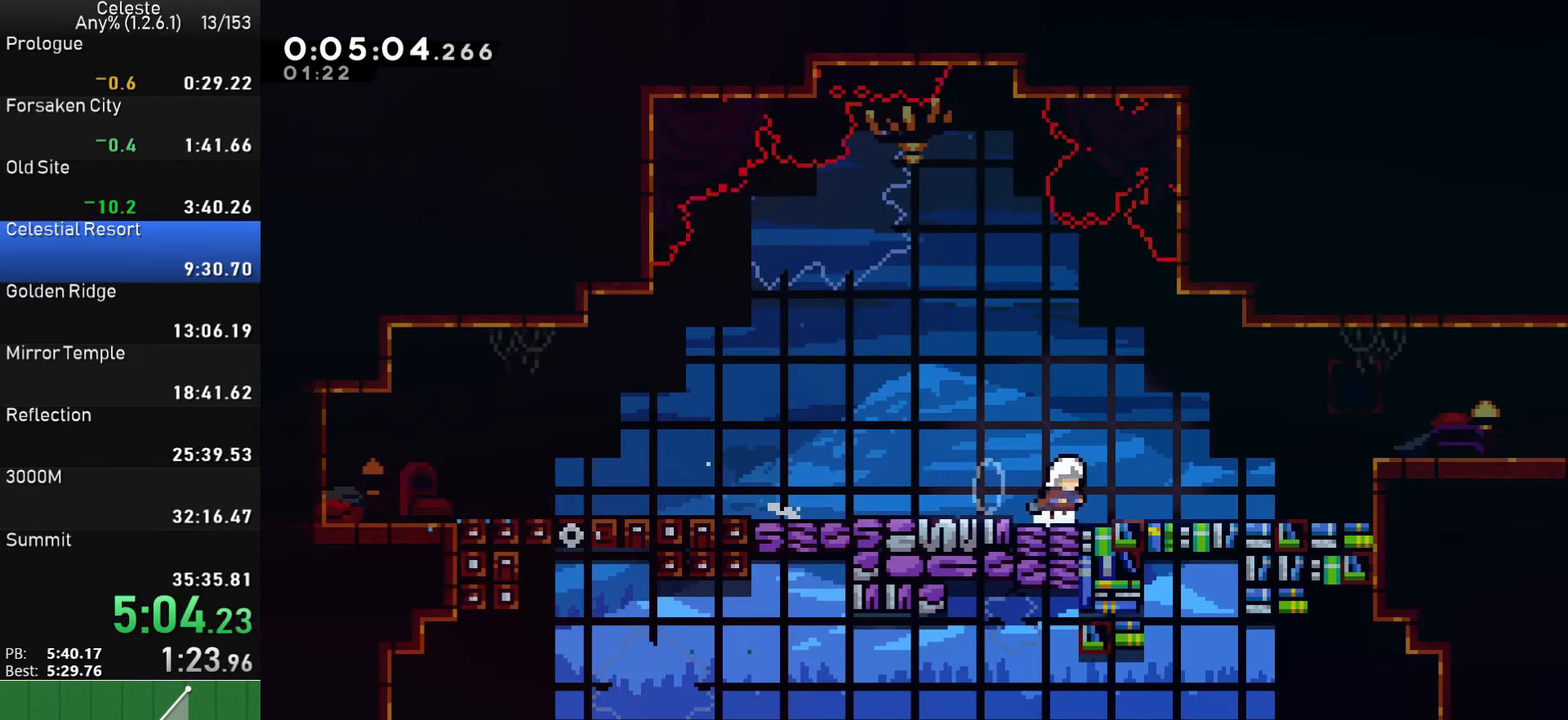
Gameplay with a controller (PlayStation layout); each line is a JSON object with the inputs held at the frame after it. "events" lists button and stick changes between this image and that frame as [ms after this image, input, new state], when the widget could be followed in between.
{"buttons": ["CROSS", "DPAD_DOWN", "DPAD_RIGHT"], "left_stick": "center", "right_stick": "center", "events": [[16, "SQUARE", "down"], [133, "SQUARE", "up"], [200, "CROSS", "down"], [333, "CROSS", "up"], [350, "DPAD_DOWN", "down"], [400, "SQUARE", "down"], [466, "CROSS", "down"], [500, "SQUARE", "up"]]}
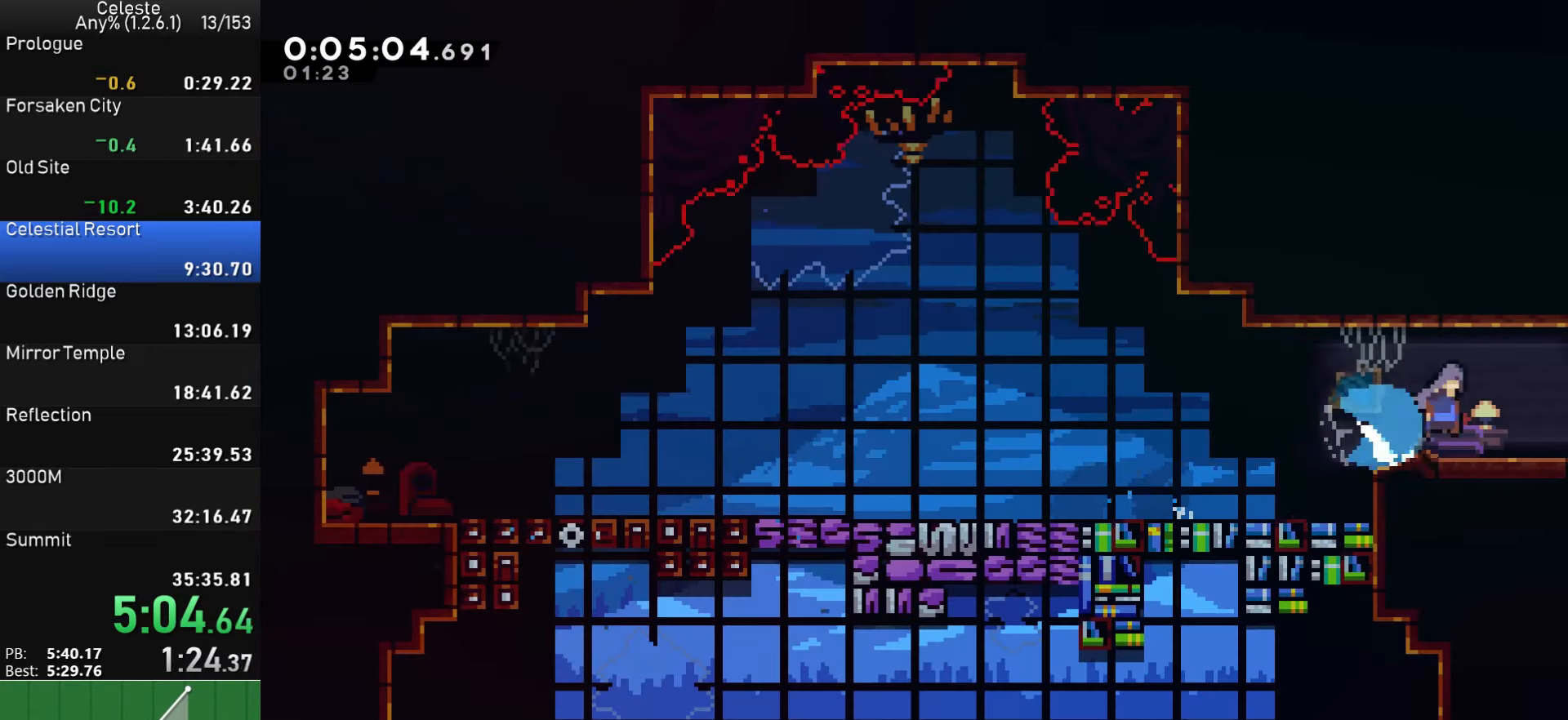
{"buttons": ["DPAD_RIGHT"], "left_stick": "center", "right_stick": "center", "events": [[50, "CROSS", "up"], [133, "DPAD_DOWN", "up"], [266, "DPAD_RIGHT", "up"], [383, "DPAD_RIGHT", "down"]]}
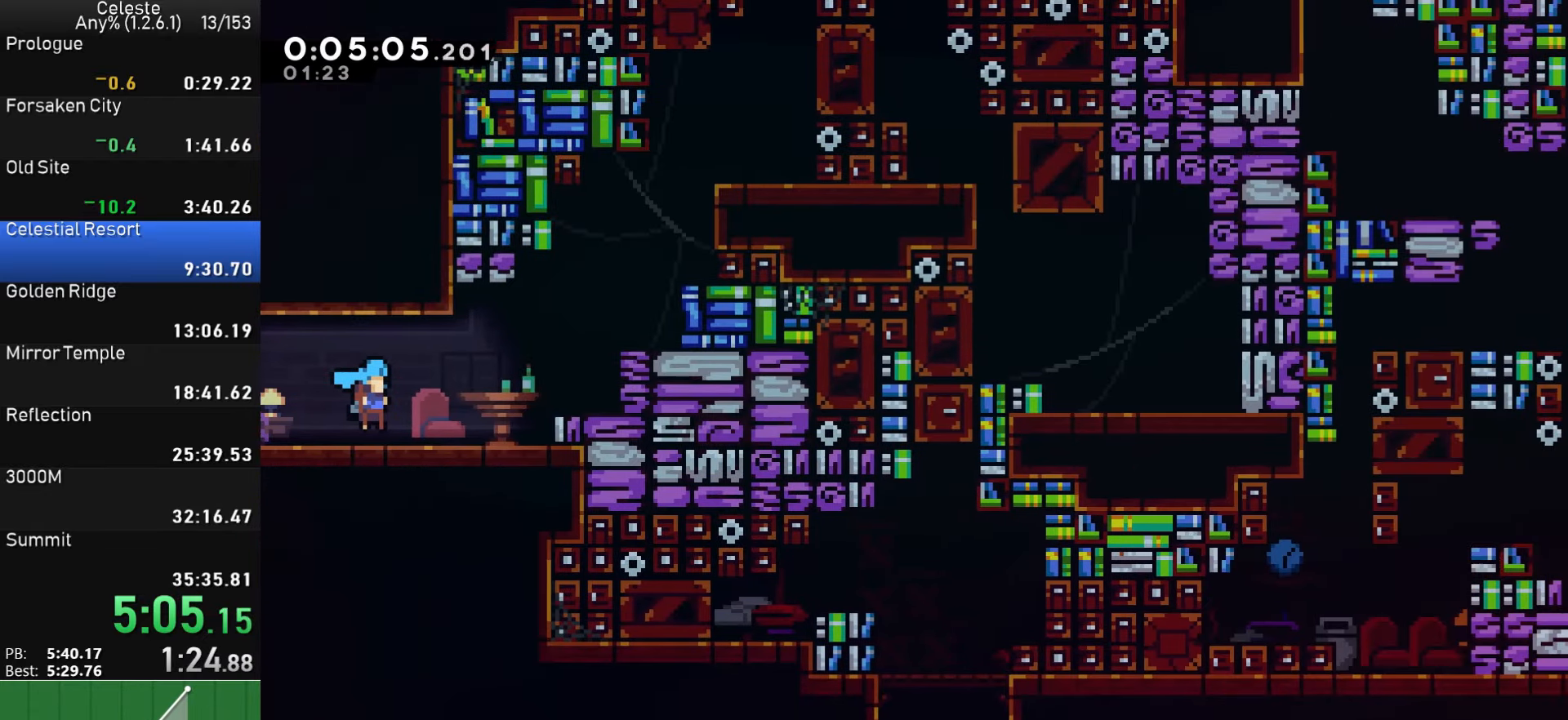
{"buttons": ["SQUARE", "DPAD_UP"], "left_stick": "center", "right_stick": "center", "events": [[416, "DPAD_RIGHT", "up"], [416, "DPAD_UP", "down"], [450, "SQUARE", "down"]]}
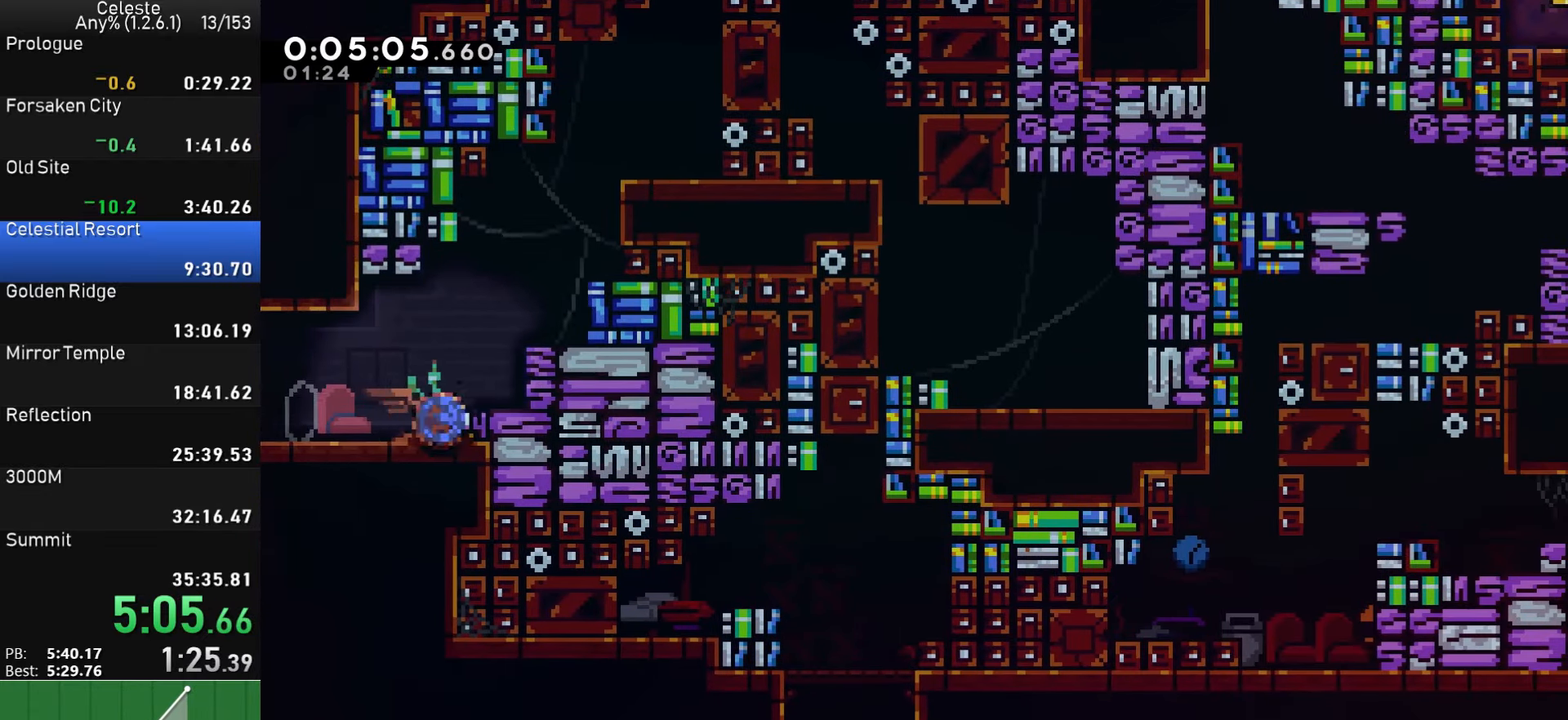
{"buttons": [], "left_stick": "center", "right_stick": "center", "events": [[50, "SQUARE", "up"], [100, "CROSS", "down"], [100, "DPAD_RIGHT", "down"], [100, "DPAD_UP", "up"], [300, "CROSS", "up"], [483, "DPAD_RIGHT", "up"]]}
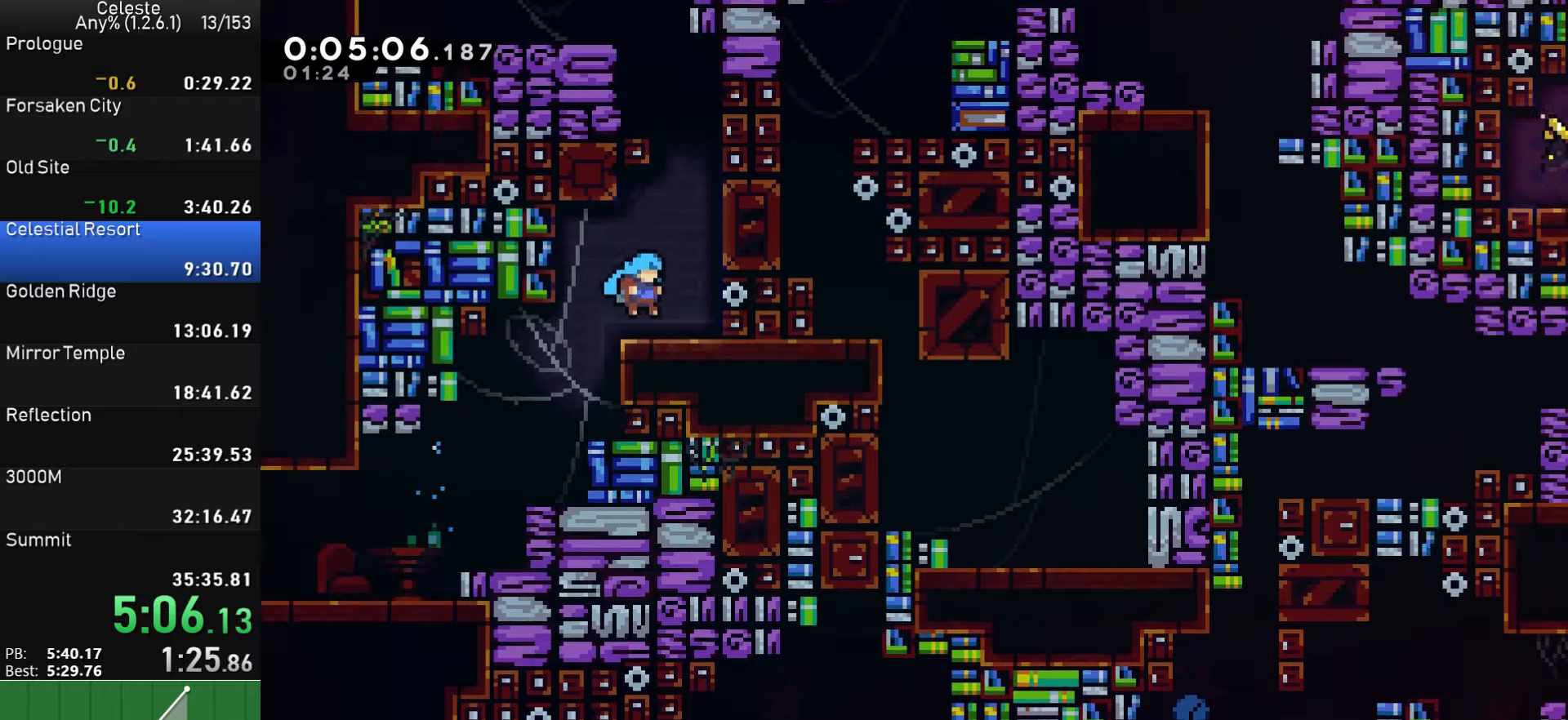
{"buttons": ["CROSS", "DPAD_LEFT"], "left_stick": "center", "right_stick": "center", "events": [[83, "DPAD_RIGHT", "down"], [150, "CROSS", "down"], [217, "DPAD_UP", "down"], [233, "DPAD_RIGHT", "up"], [267, "CROSS", "up"], [283, "SQUARE", "down"], [417, "SQUARE", "up"], [450, "DPAD_LEFT", "down"], [450, "DPAD_UP", "up"], [467, "CROSS", "down"]]}
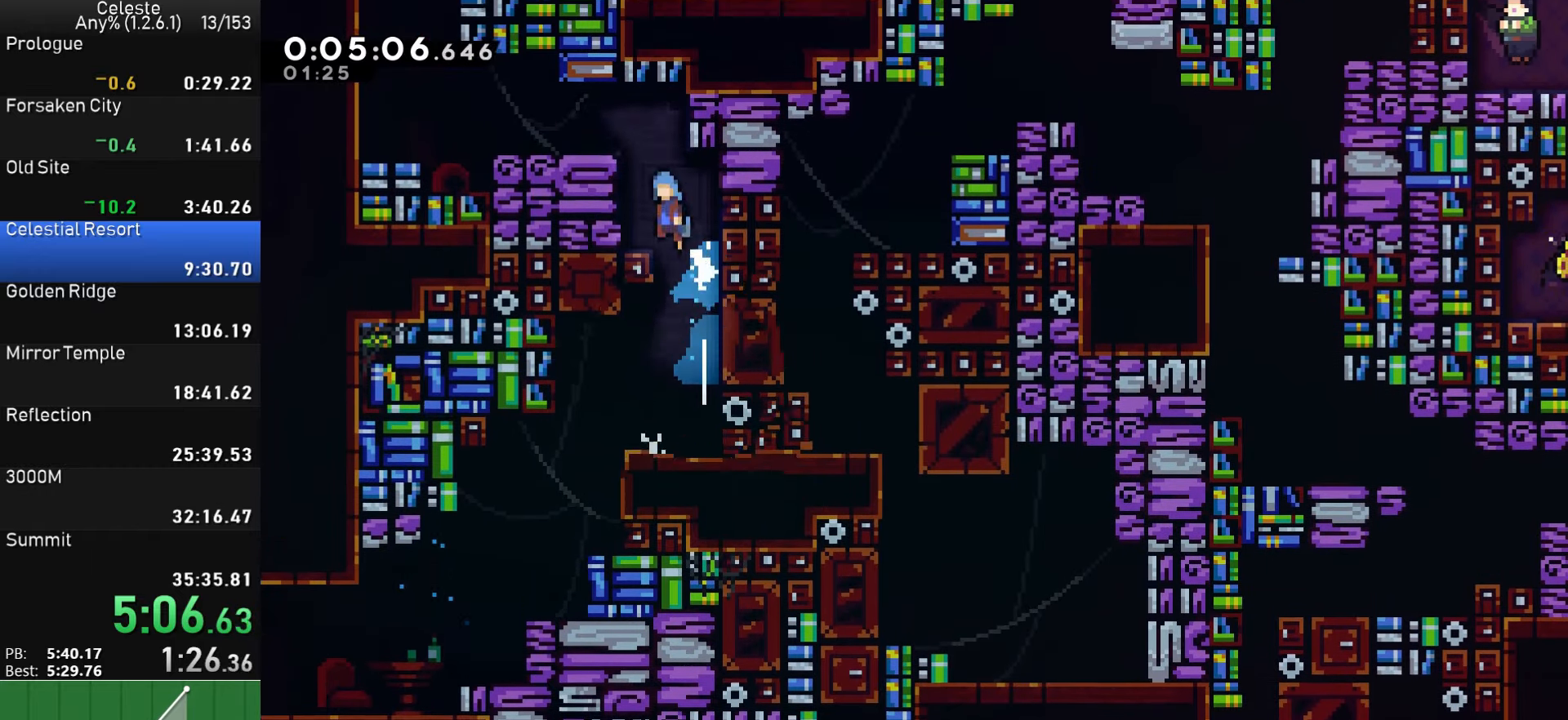
{"buttons": ["DPAD_LEFT"], "left_stick": "center", "right_stick": "center", "events": [[267, "CROSS", "up"]]}
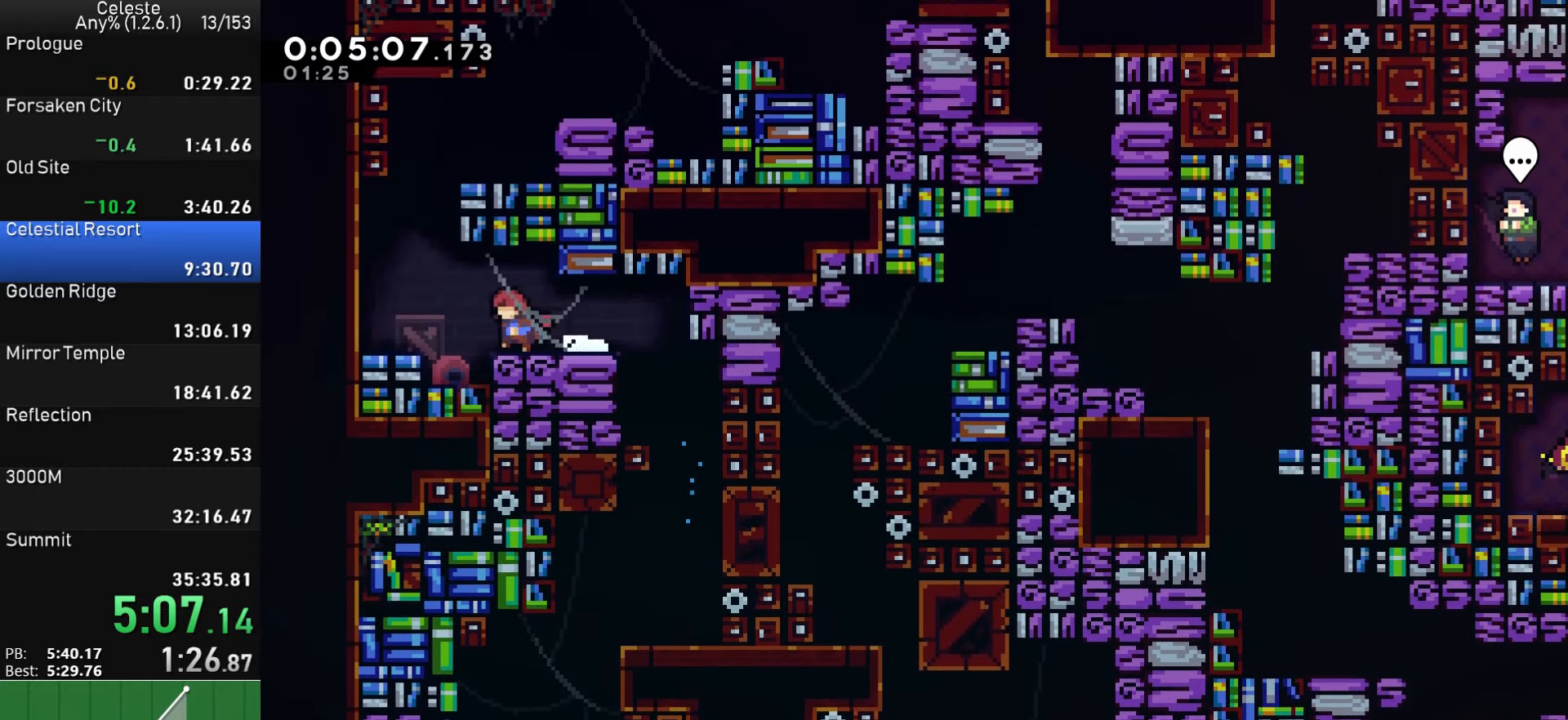
{"buttons": ["CROSS", "R1", "DPAD_RIGHT"], "left_stick": "center", "right_stick": "center", "events": [[50, "CROSS", "down"], [250, "DPAD_LEFT", "up"], [250, "DPAD_UP", "down"], [267, "CROSS", "up"], [283, "DPAD_RIGHT", "down"], [283, "SQUARE", "down"], [417, "SQUARE", "up"], [433, "R1", "down"], [450, "DPAD_UP", "up"], [467, "CROSS", "down"]]}
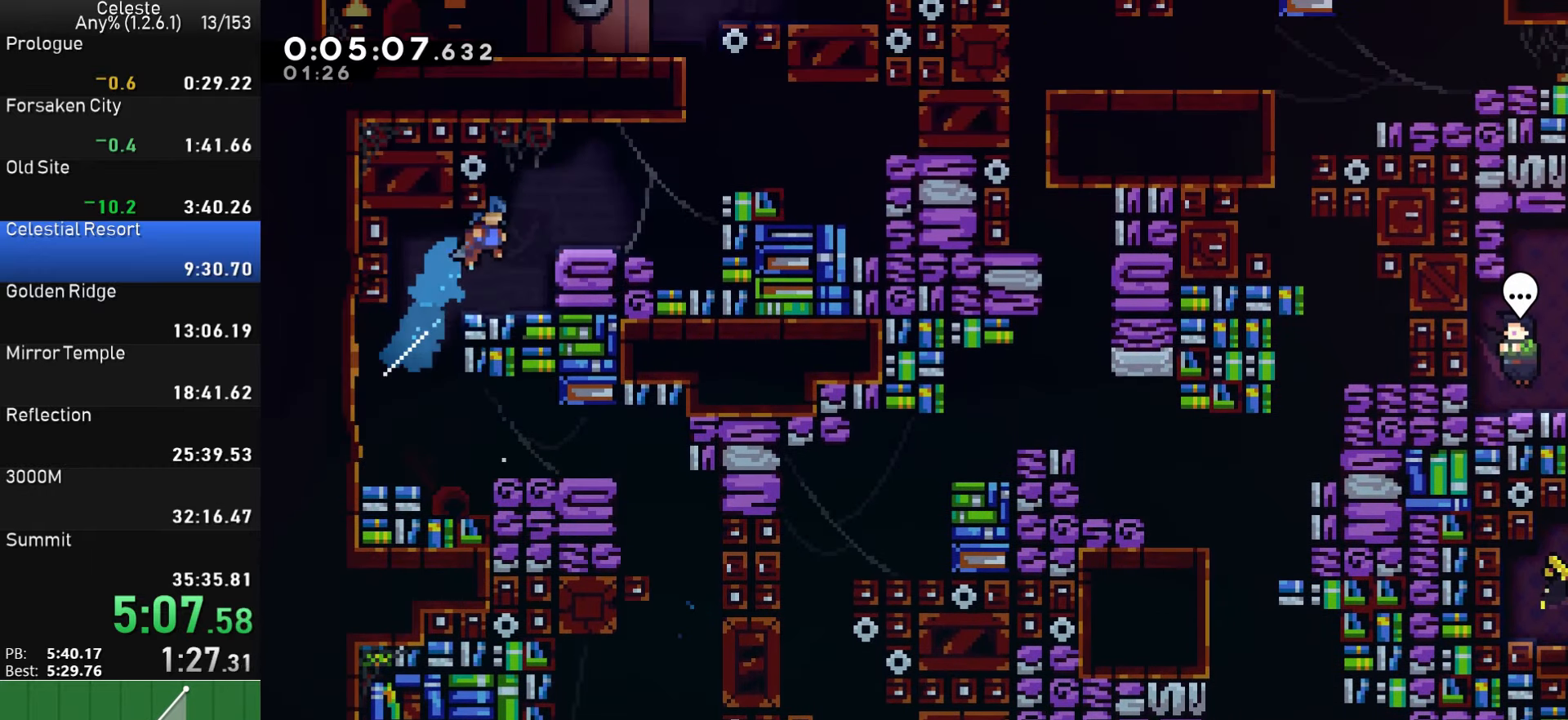
{"buttons": ["CROSS", "DPAD_RIGHT"], "left_stick": "center", "right_stick": "center", "events": [[117, "CROSS", "up"], [117, "R1", "up"], [250, "DPAD_RIGHT", "up"], [367, "DPAD_RIGHT", "down"], [417, "CROSS", "down"]]}
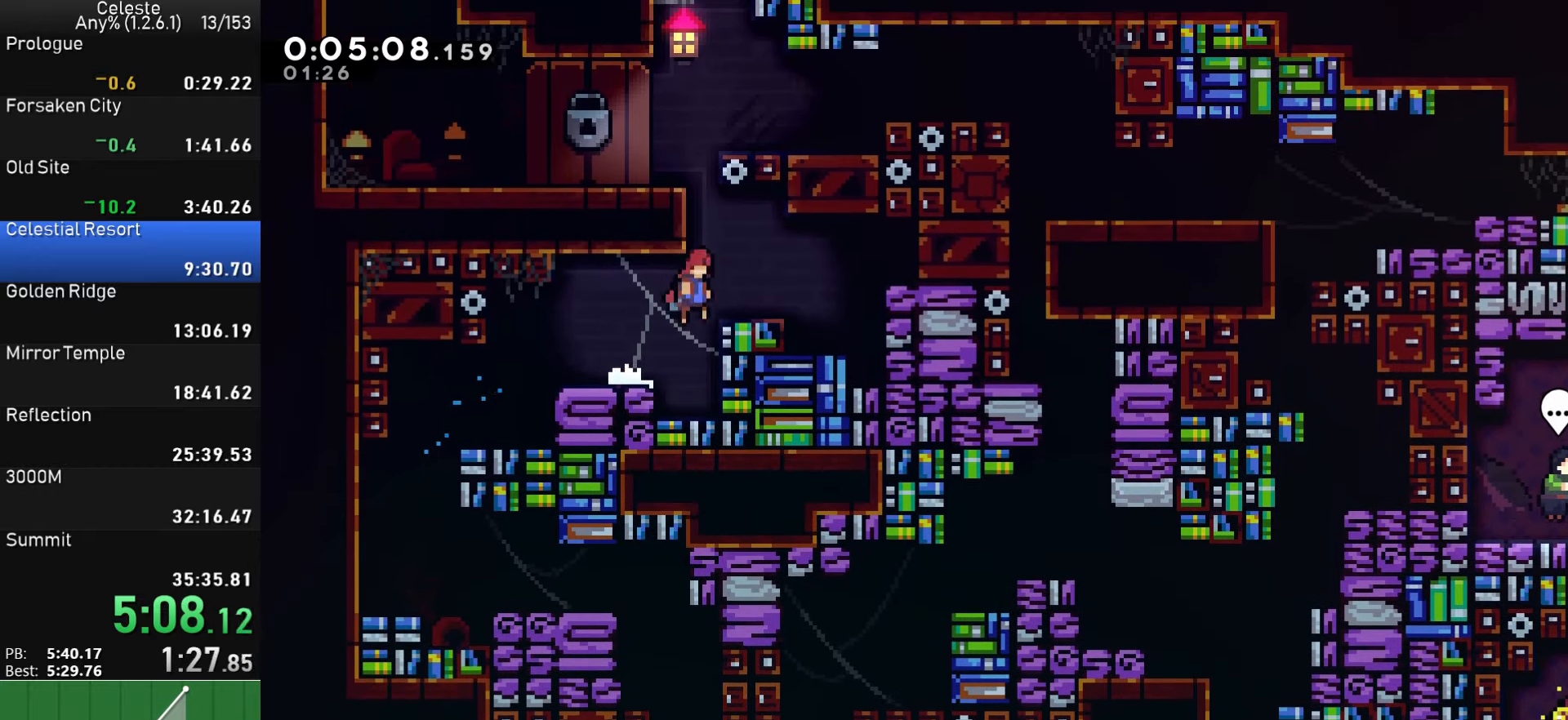
{"buttons": [], "left_stick": "center", "right_stick": "center", "events": [[33, "CROSS", "up"], [33, "DPAD_RIGHT", "up"], [33, "DPAD_UP", "down"], [50, "SQUARE", "down"], [217, "DPAD_UP", "up"], [217, "SQUARE", "up"], [367, "DPAD_RIGHT", "down"], [500, "DPAD_RIGHT", "up"]]}
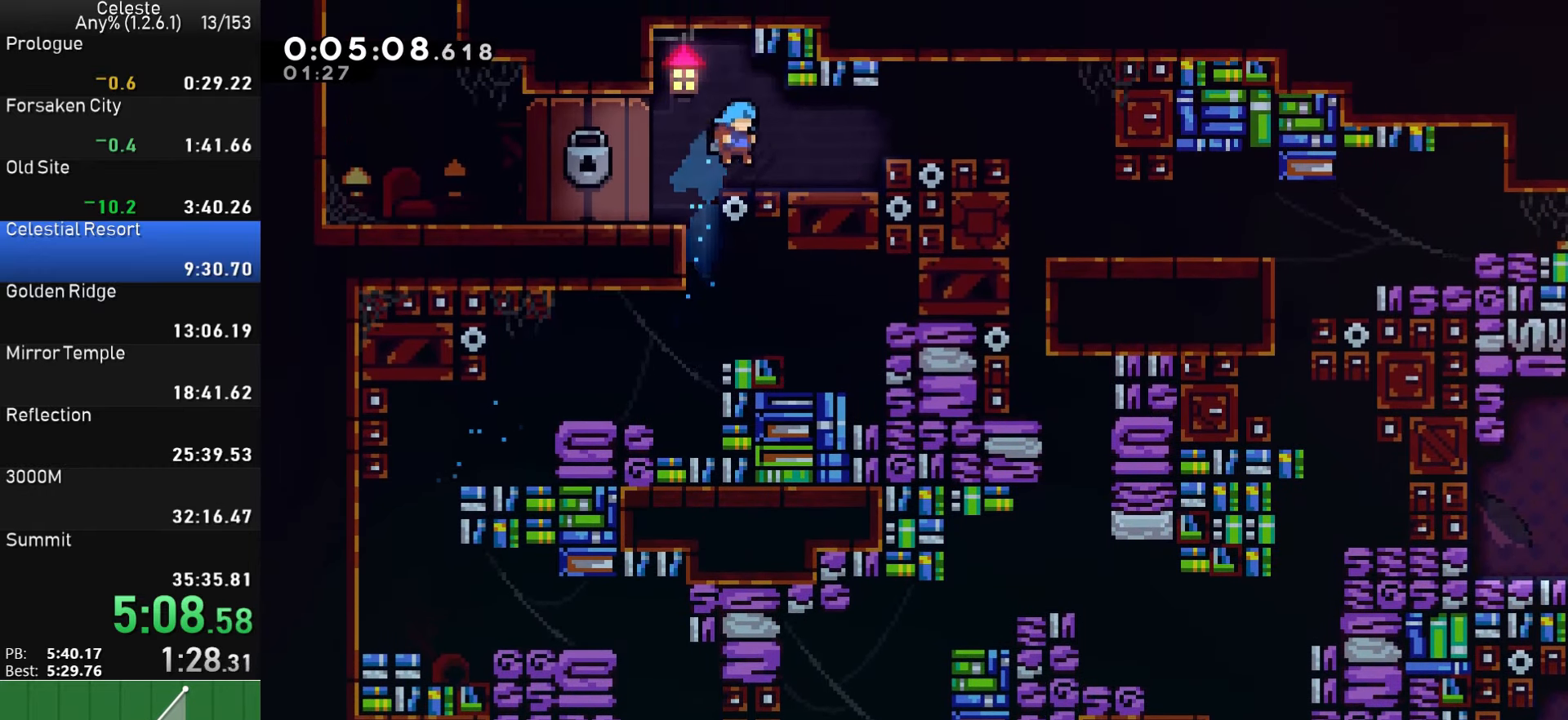
{"buttons": ["DPAD_LEFT"], "left_stick": "center", "right_stick": "center", "events": [[67, "DPAD_RIGHT", "down"], [117, "SQUARE", "down"], [150, "CROSS", "down"], [217, "SQUARE", "up"], [267, "CROSS", "up"], [383, "DPAD_RIGHT", "up"], [400, "DPAD_LEFT", "down"]]}
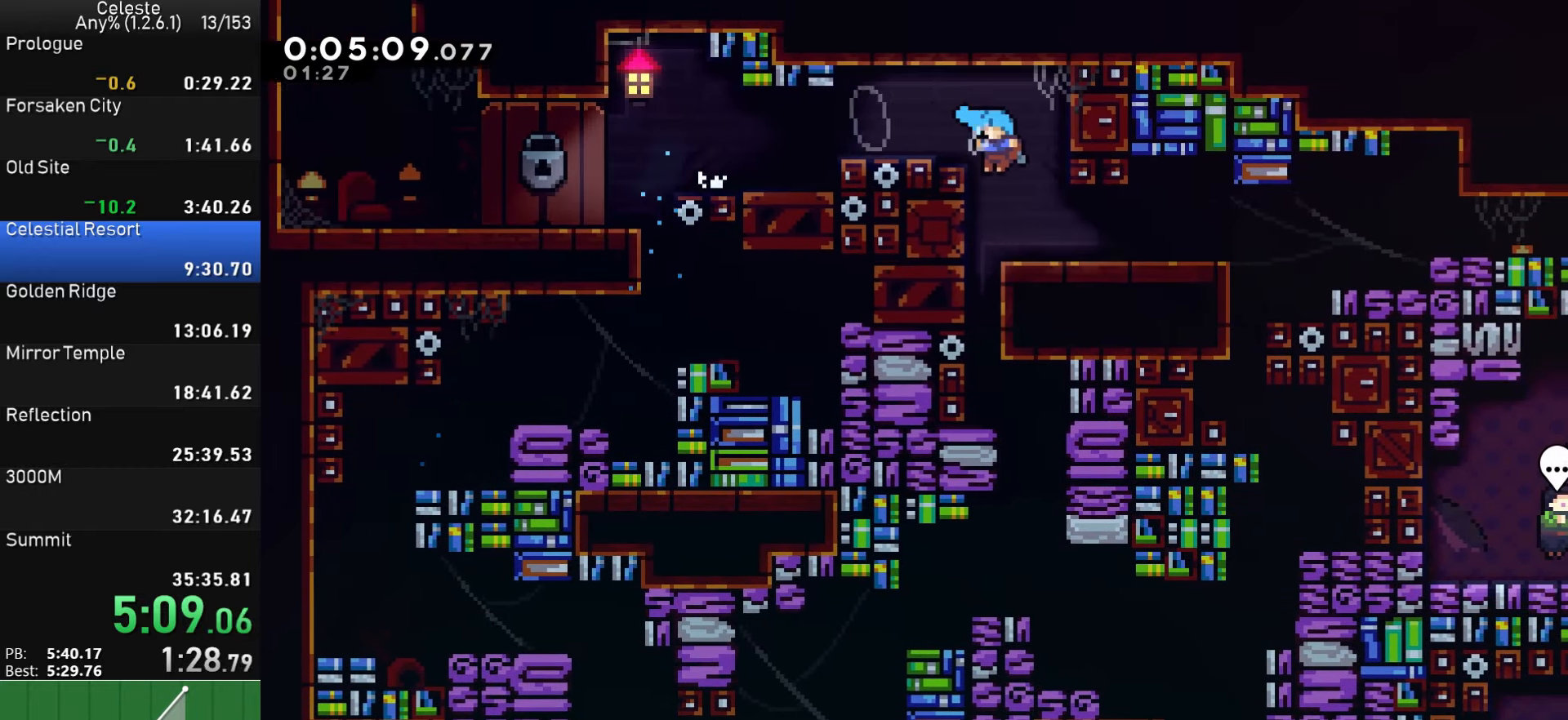
{"buttons": ["SQUARE", "DPAD_DOWN"], "left_stick": "center", "right_stick": "center", "events": [[400, "DPAD_DOWN", "down"], [417, "SQUARE", "down"], [433, "DPAD_LEFT", "up"]]}
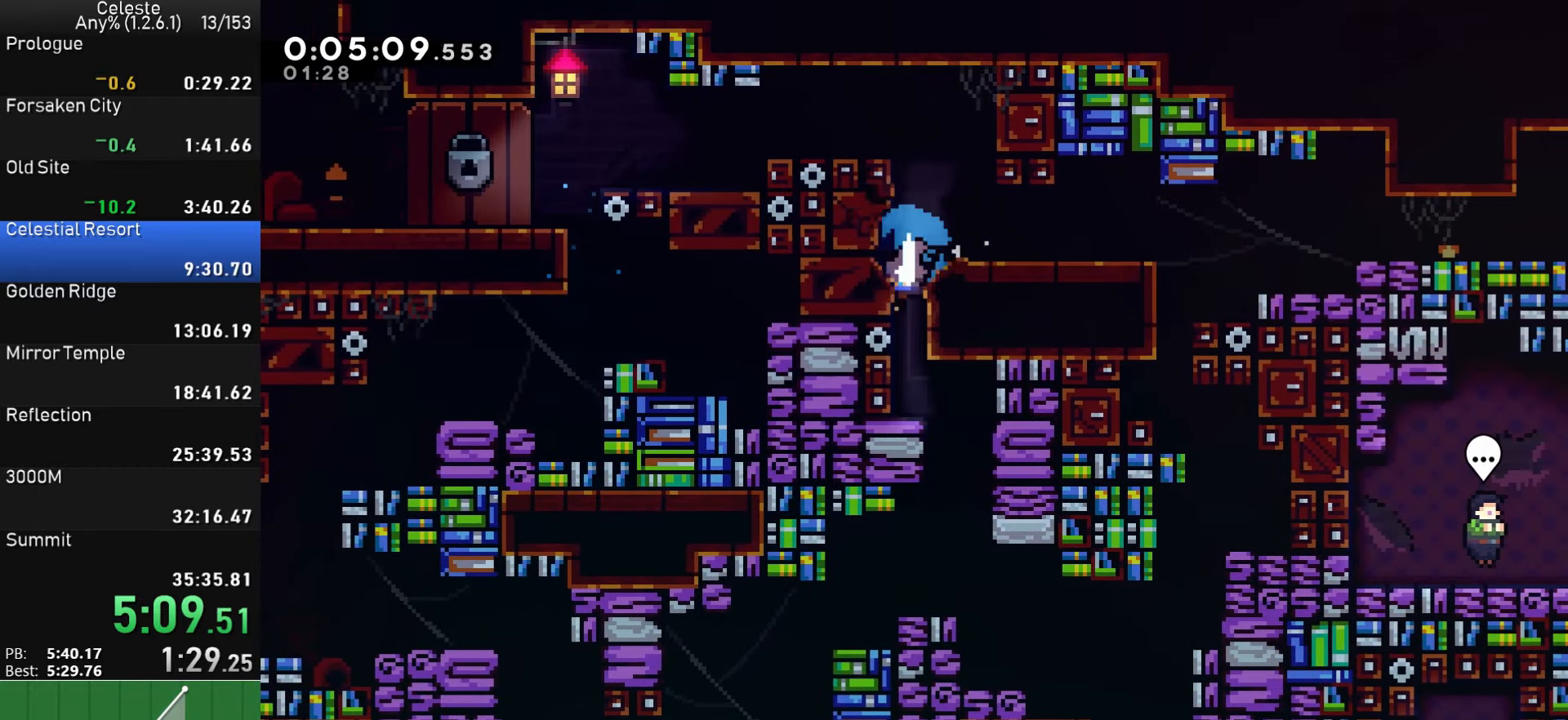
{"buttons": [], "left_stick": "center", "right_stick": "center", "events": [[17, "SQUARE", "up"], [33, "DPAD_DOWN", "up"], [150, "DPAD_RIGHT", "down"], [333, "DPAD_RIGHT", "up"]]}
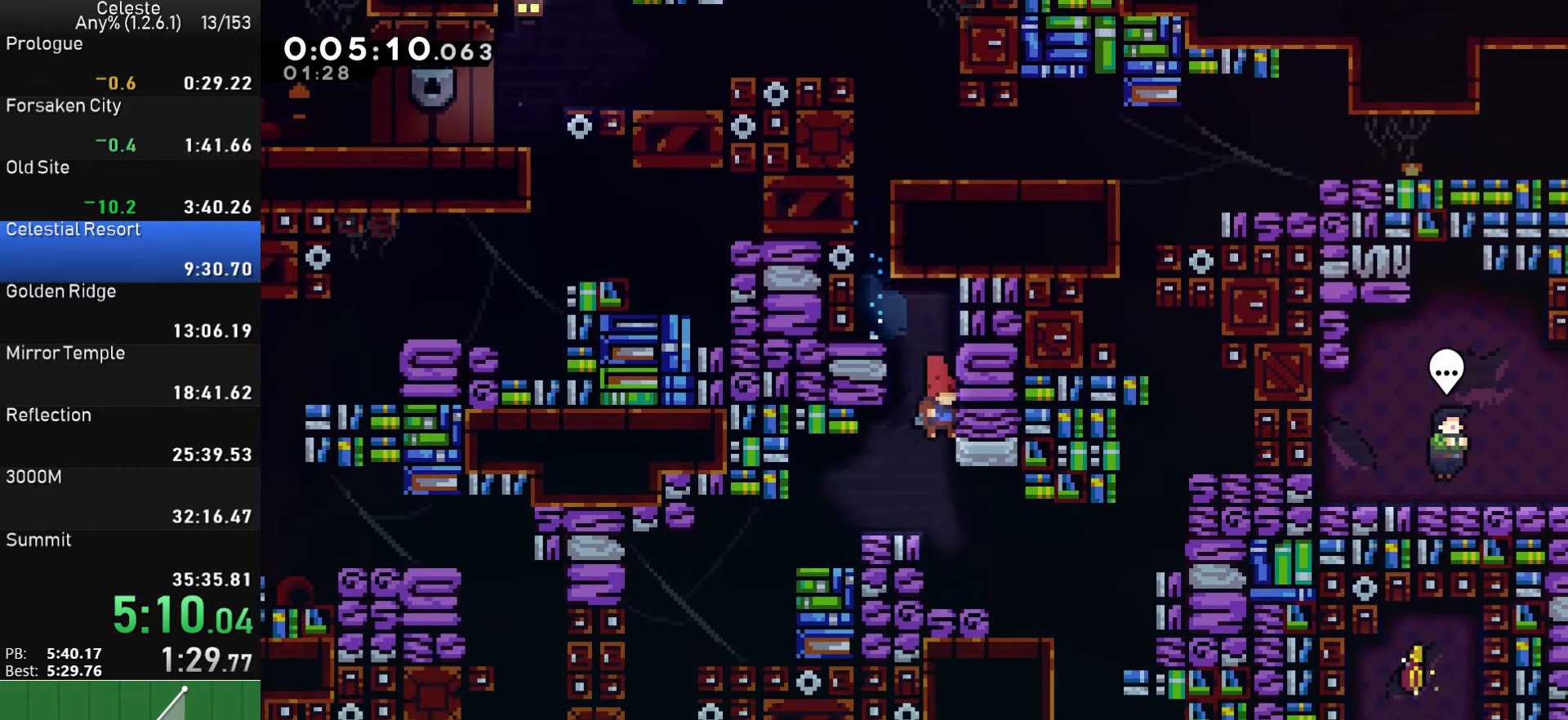
{"buttons": ["DPAD_LEFT"], "left_stick": "center", "right_stick": "center", "events": [[67, "DPAD_DOWN", "down"], [67, "DPAD_RIGHT", "down"], [150, "SQUARE", "down"], [233, "DPAD_RIGHT", "up"], [267, "DPAD_DOWN", "up"], [267, "DPAD_LEFT", "down"], [283, "SQUARE", "up"]]}
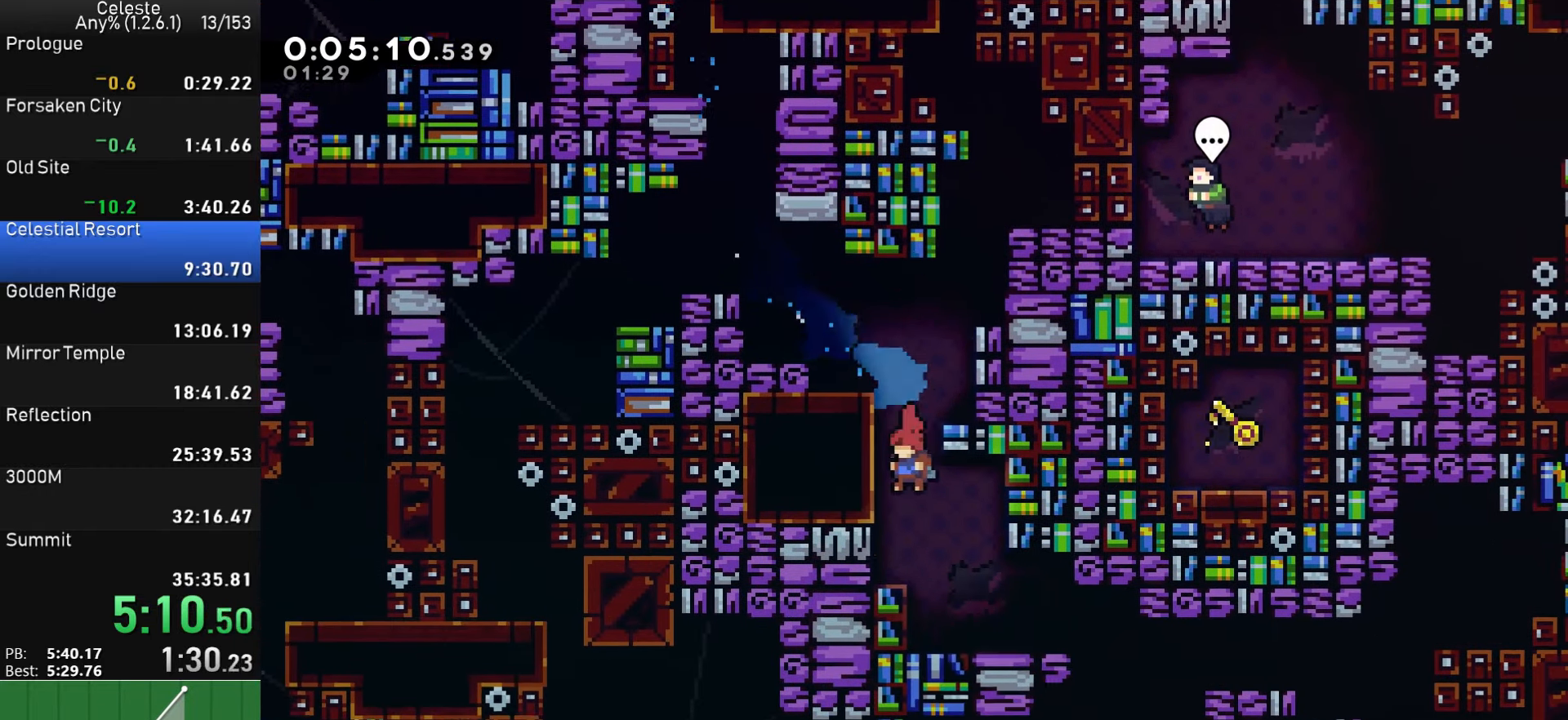
{"buttons": ["DPAD_RIGHT"], "left_stick": "center", "right_stick": "center", "events": [[133, "DPAD_LEFT", "up"], [150, "DPAD_RIGHT", "down"]]}
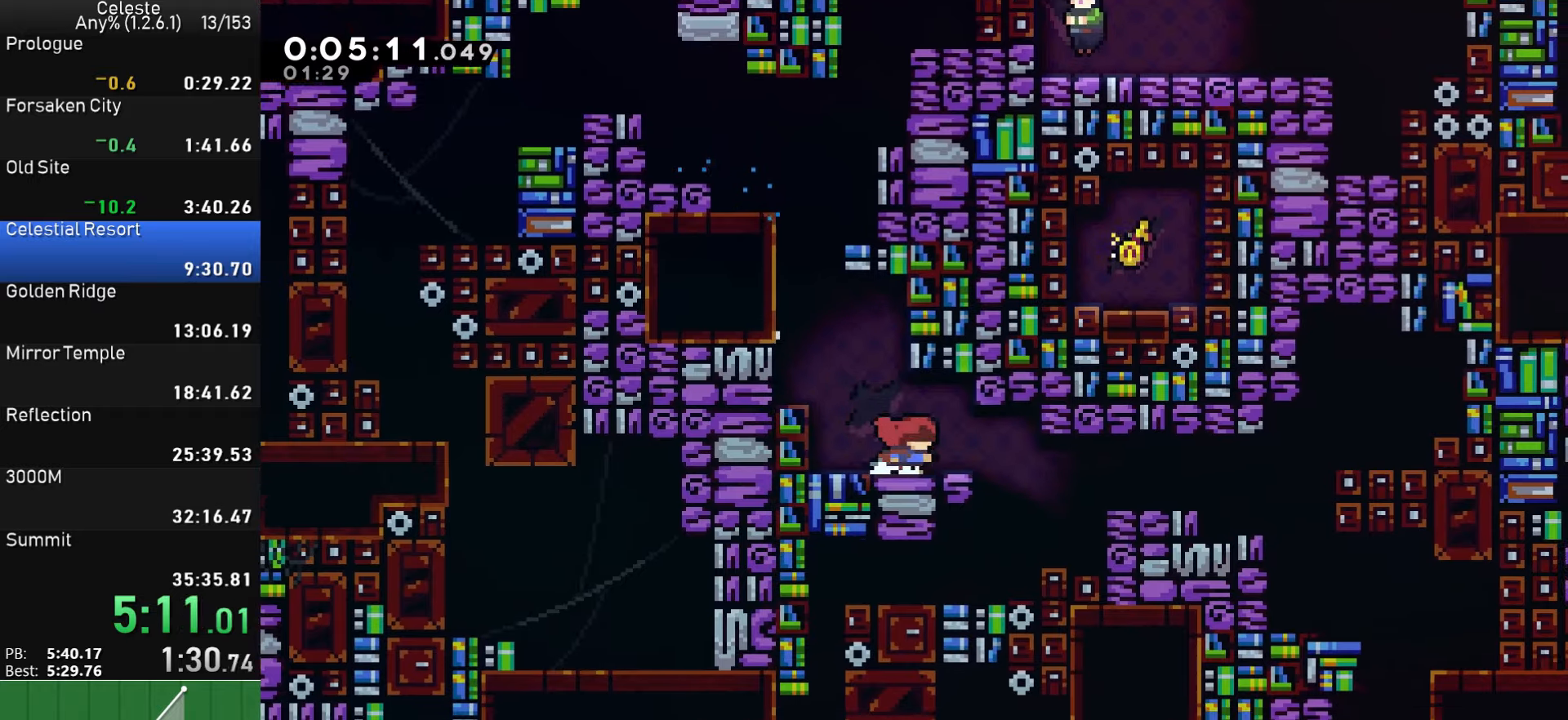
{"buttons": ["DPAD_RIGHT"], "left_stick": "center", "right_stick": "center", "events": [[284, "SQUARE", "down"], [434, "SQUARE", "up"]]}
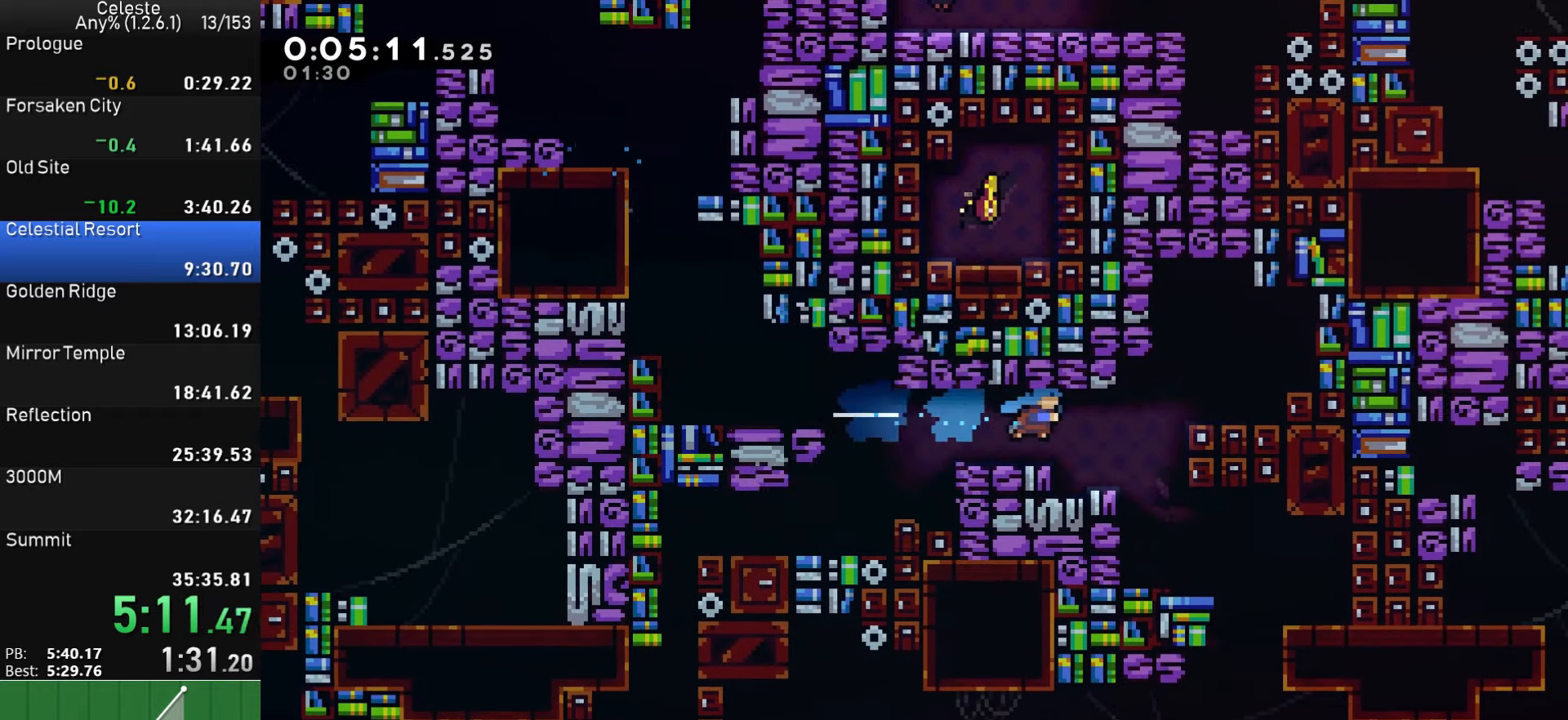
{"buttons": [], "left_stick": "center", "right_stick": "center", "events": [[134, "DPAD_RIGHT", "up"], [234, "DPAD_RIGHT", "down"], [417, "DPAD_RIGHT", "up"]]}
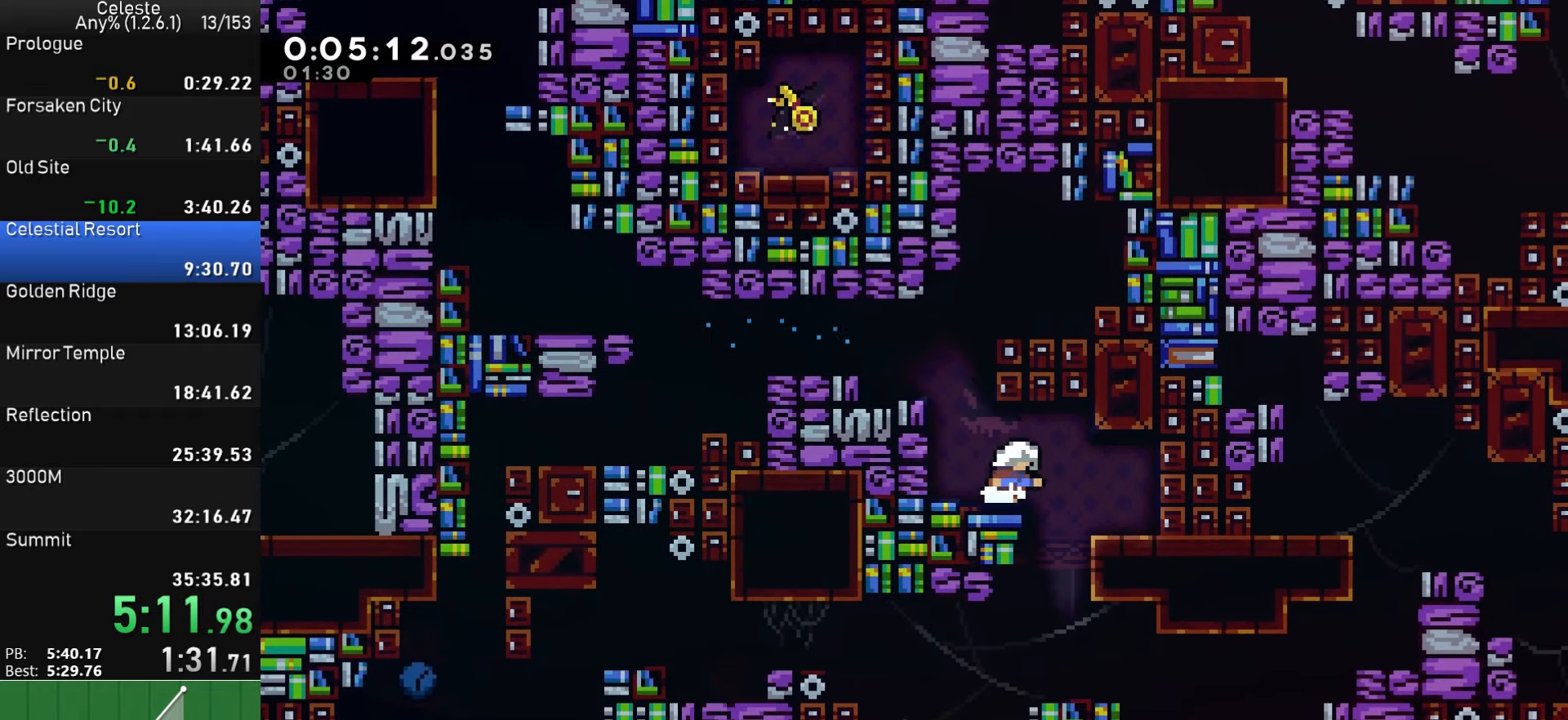
{"buttons": ["DPAD_LEFT"], "left_stick": "center", "right_stick": "center", "events": [[150, "DPAD_RIGHT", "down"], [284, "DPAD_RIGHT", "up"], [300, "DPAD_LEFT", "down"]]}
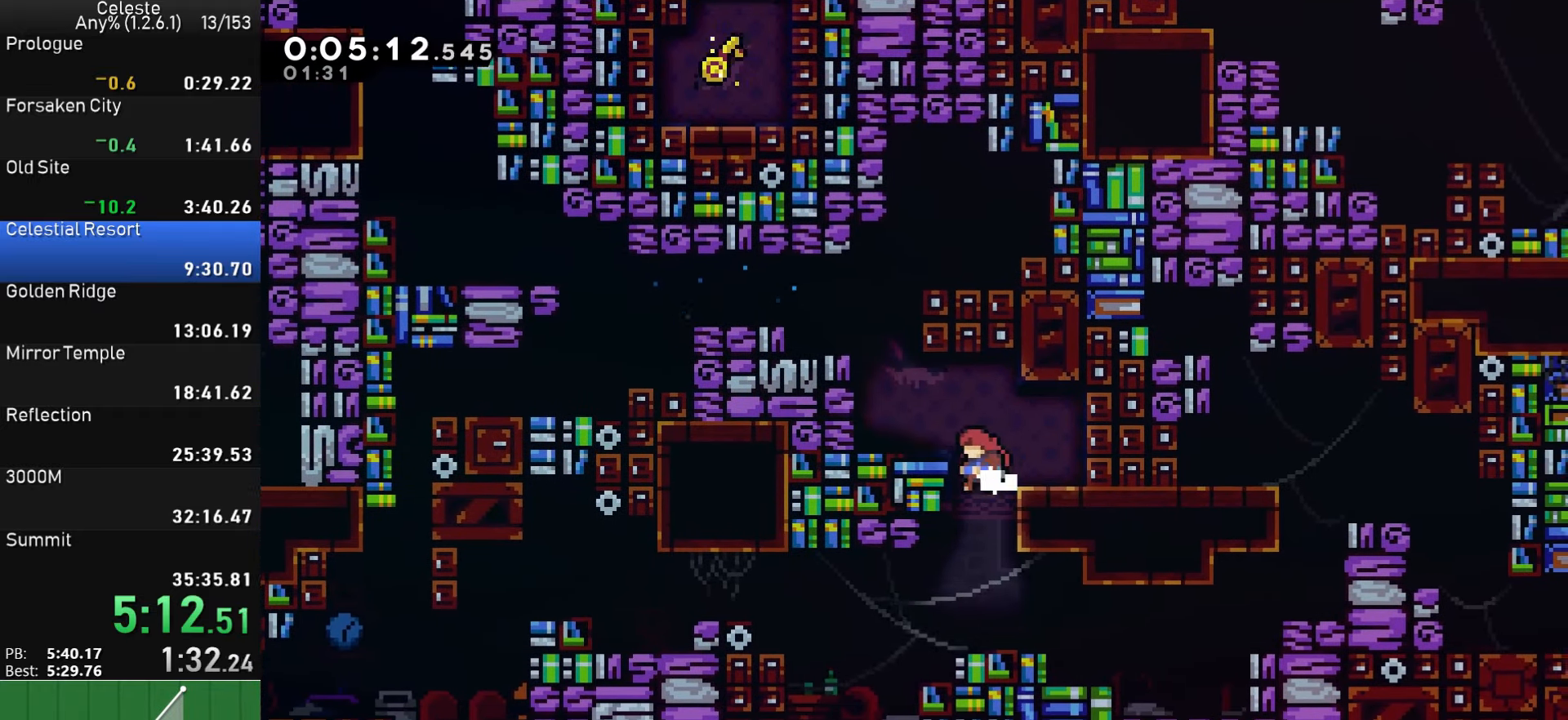
{"buttons": ["CROSS", "DPAD_RIGHT"], "left_stick": "center", "right_stick": "center", "events": [[50, "DPAD_DOWN", "down"], [50, "DPAD_LEFT", "up"], [67, "DPAD_RIGHT", "down"], [167, "DPAD_RIGHT", "up"], [184, "DPAD_LEFT", "down"], [217, "DPAD_LEFT", "up"], [217, "SQUARE", "down"], [234, "DPAD_RIGHT", "down"], [350, "SQUARE", "up"], [417, "CROSS", "down"], [467, "DPAD_DOWN", "up"]]}
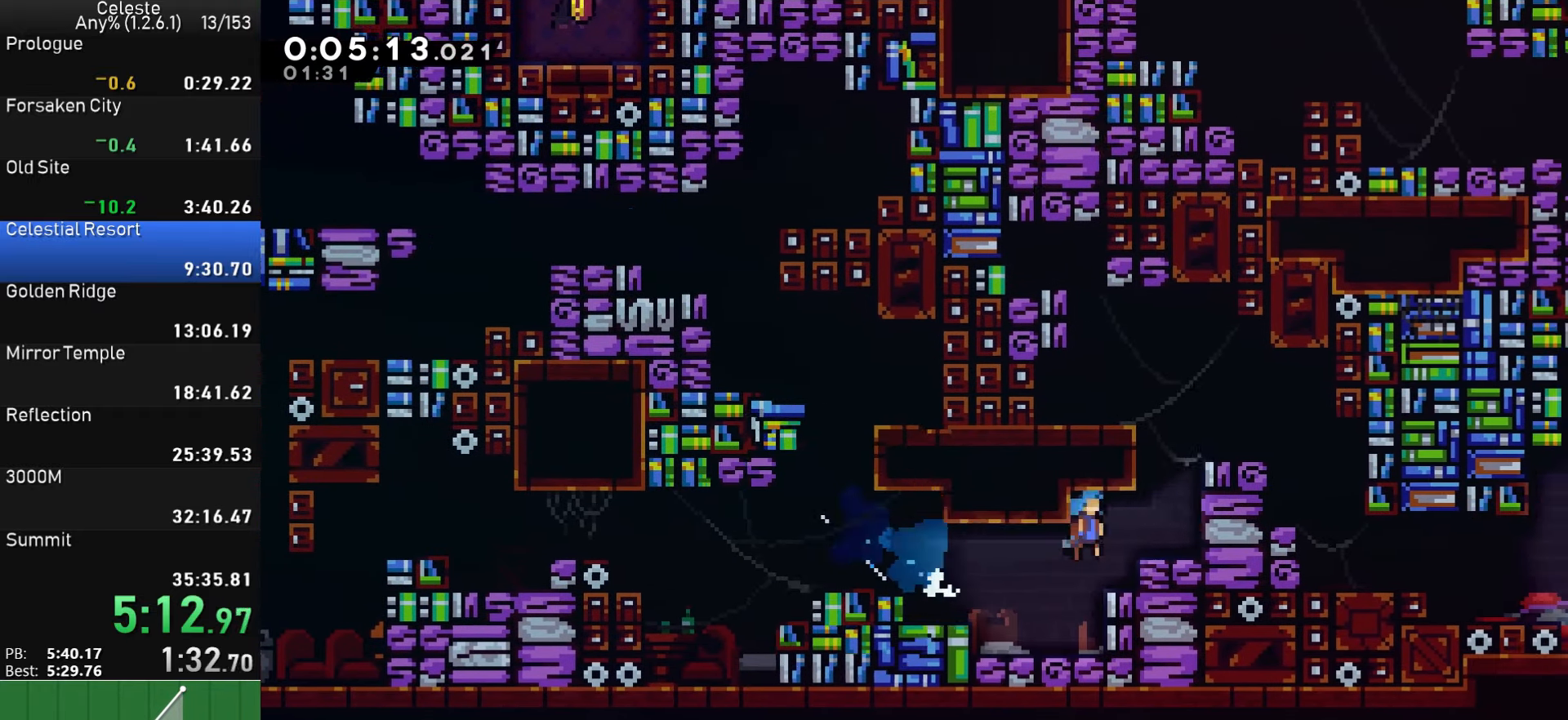
{"buttons": ["DPAD_RIGHT"], "left_stick": "center", "right_stick": "center", "events": [[84, "R1", "down"], [100, "CROSS", "up"], [150, "CROSS", "down"], [284, "CROSS", "up"], [300, "CROSS", "down"], [434, "CROSS", "up"], [434, "R1", "up"]]}
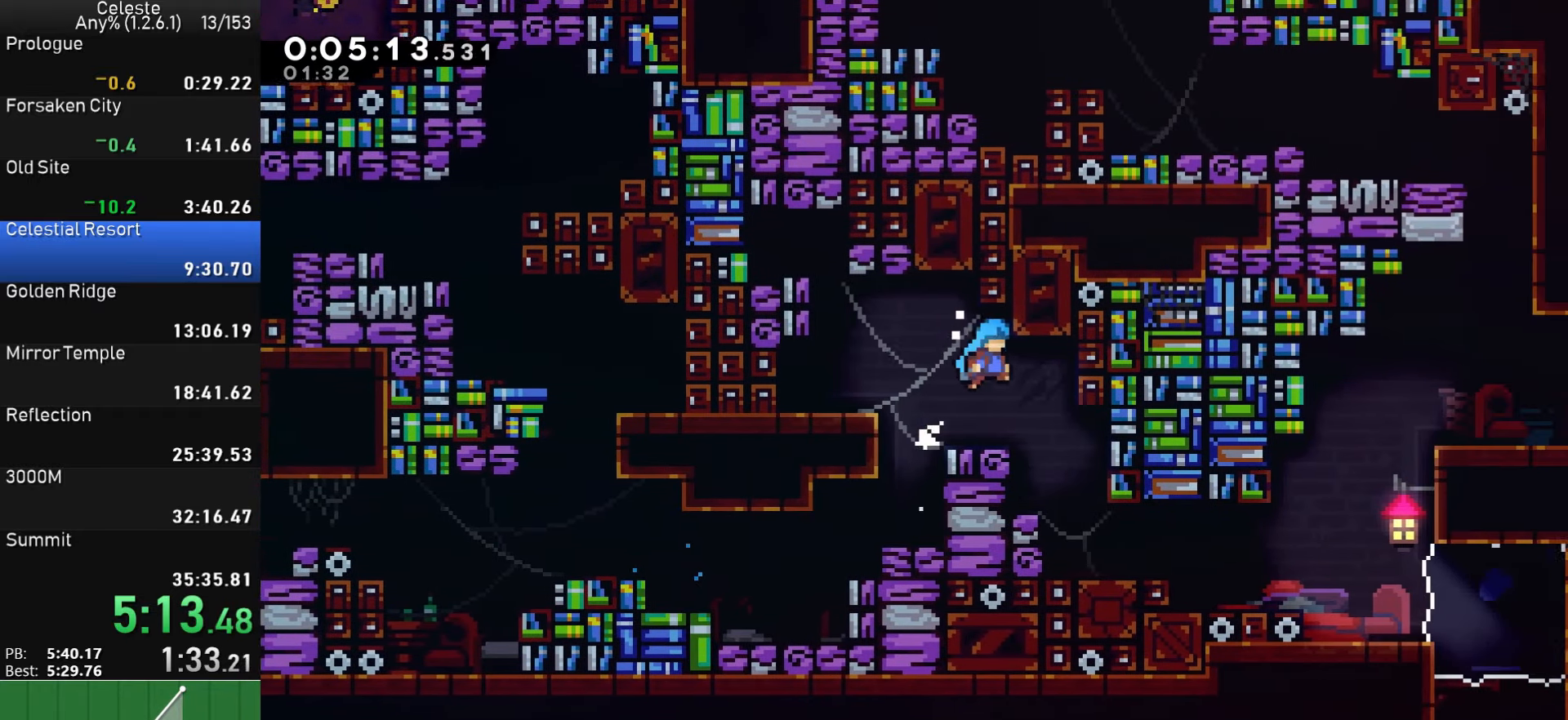
{"buttons": ["DPAD_DOWN", "DPAD_RIGHT"], "left_stick": "center", "right_stick": "center", "events": [[200, "DPAD_RIGHT", "up"], [284, "DPAD_RIGHT", "down"], [317, "DPAD_DOWN", "down"], [400, "SQUARE", "down"], [500, "SQUARE", "up"]]}
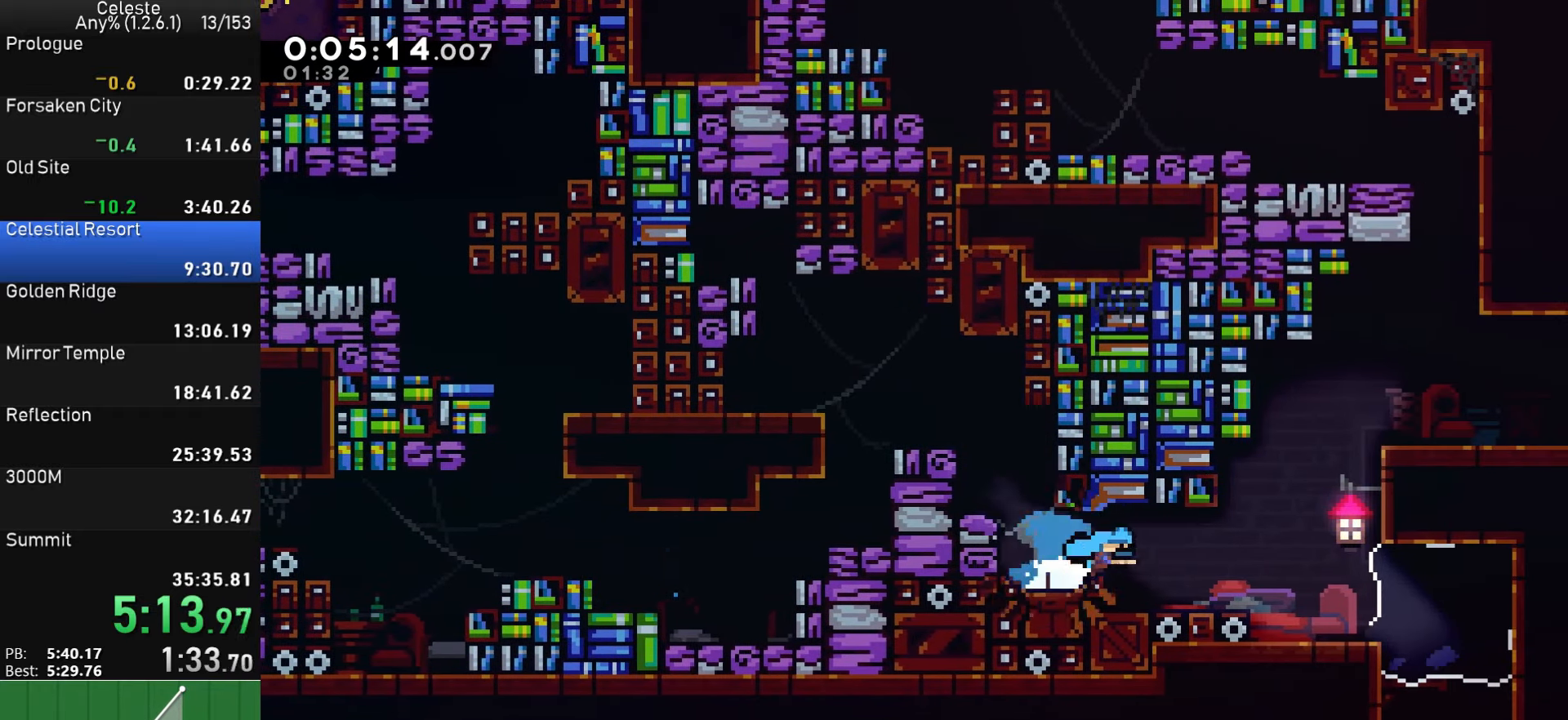
{"buttons": ["DPAD_RIGHT"], "left_stick": "center", "right_stick": "center", "events": [[67, "CROSS", "down"], [117, "DPAD_DOWN", "up"], [267, "CROSS", "up"], [267, "R1", "down"], [300, "CROSS", "down"], [500, "CROSS", "up"], [500, "R1", "up"]]}
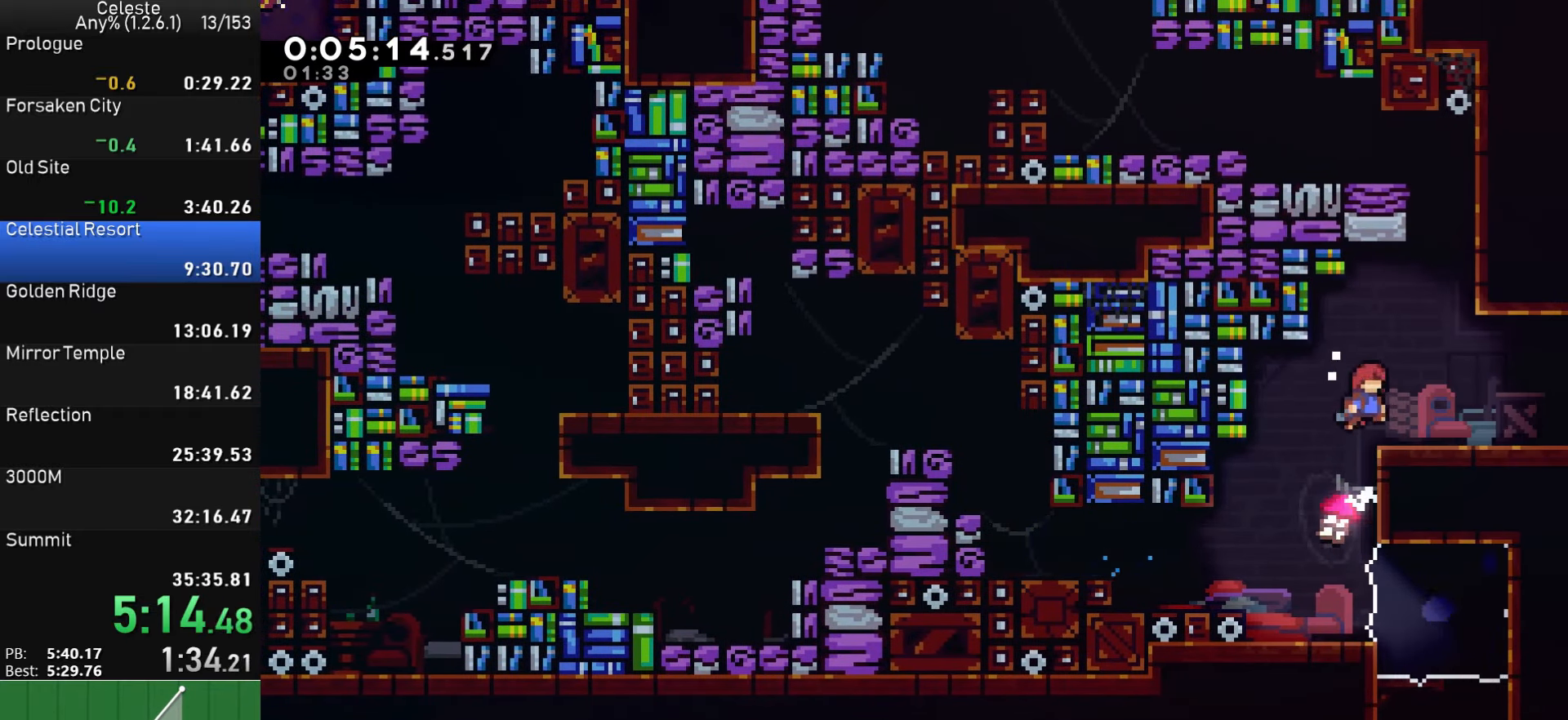
{"buttons": [], "left_stick": "center", "right_stick": "center", "events": [[34, "DPAD_RIGHT", "up"], [134, "DPAD_RIGHT", "down"], [167, "CROSS", "down"], [300, "CROSS", "up"], [300, "DPAD_RIGHT", "up"], [334, "DPAD_UP", "down"], [367, "SQUARE", "down"], [500, "DPAD_UP", "up"], [500, "SQUARE", "up"]]}
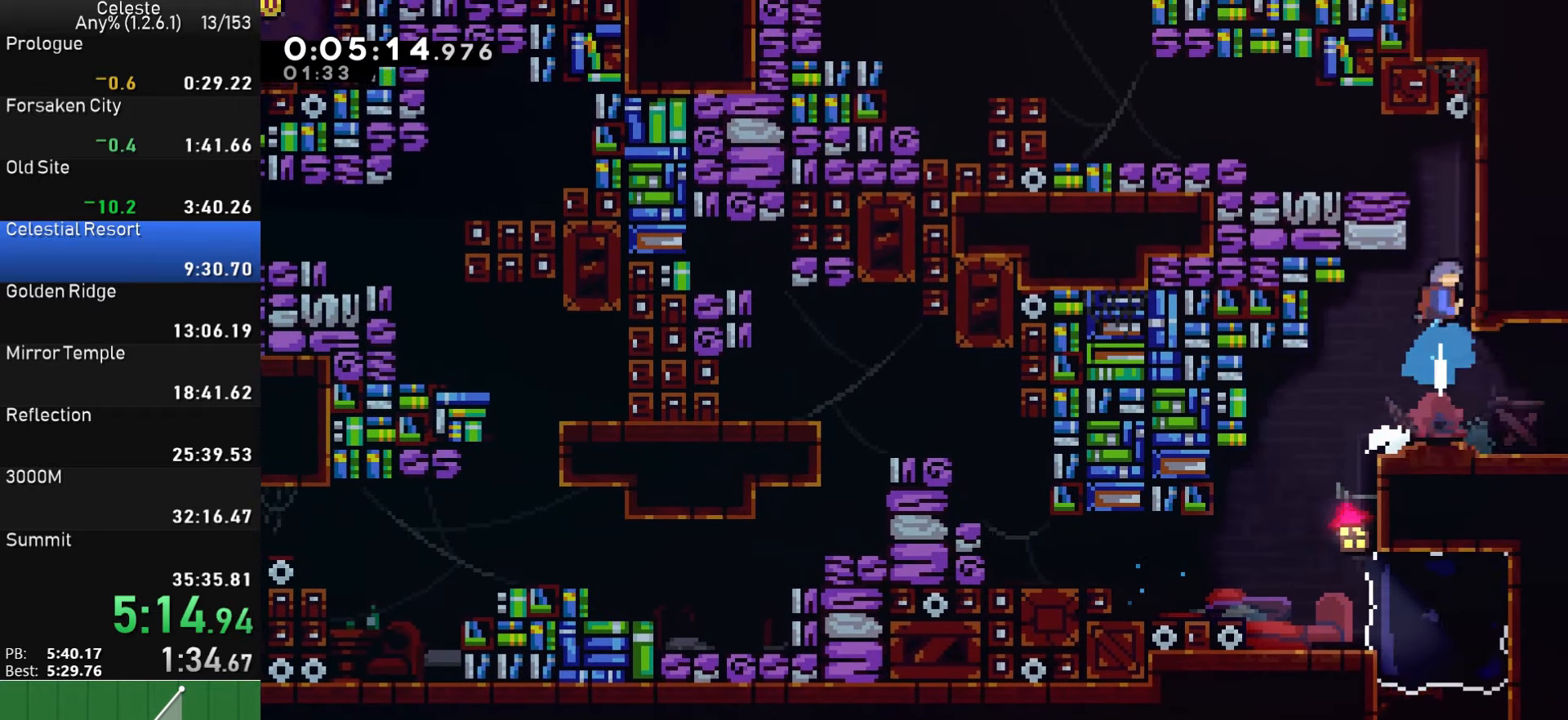
{"buttons": ["CROSS", "DPAD_LEFT"], "left_stick": "center", "right_stick": "center", "events": [[50, "CROSS", "down"], [117, "DPAD_LEFT", "down"], [200, "CROSS", "up"], [450, "CROSS", "down"]]}
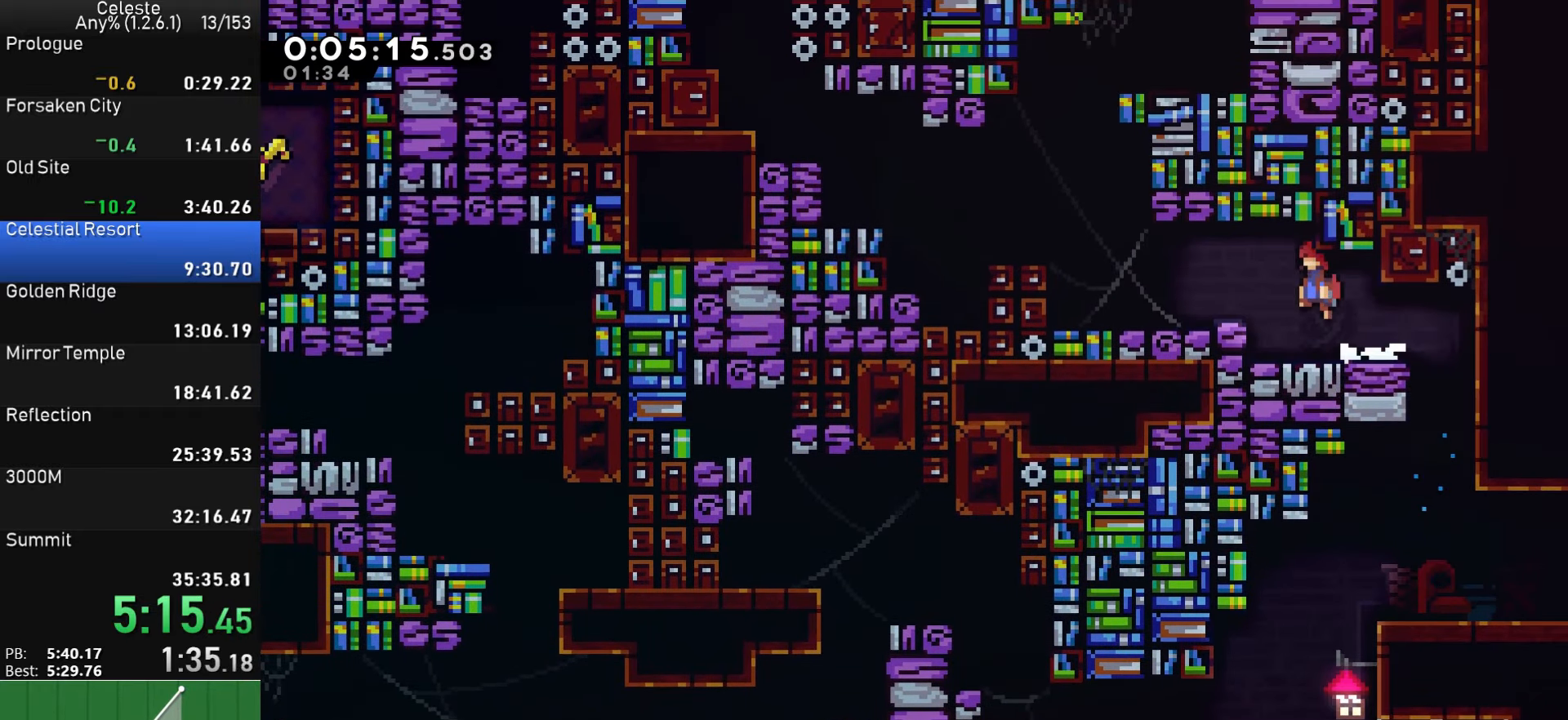
{"buttons": ["CROSS", "R1", "DPAD_LEFT"], "left_stick": "center", "right_stick": "center", "events": [[100, "CROSS", "up"], [217, "SQUARE", "down"], [350, "SQUARE", "up"], [417, "R1", "down"], [450, "CROSS", "down"]]}
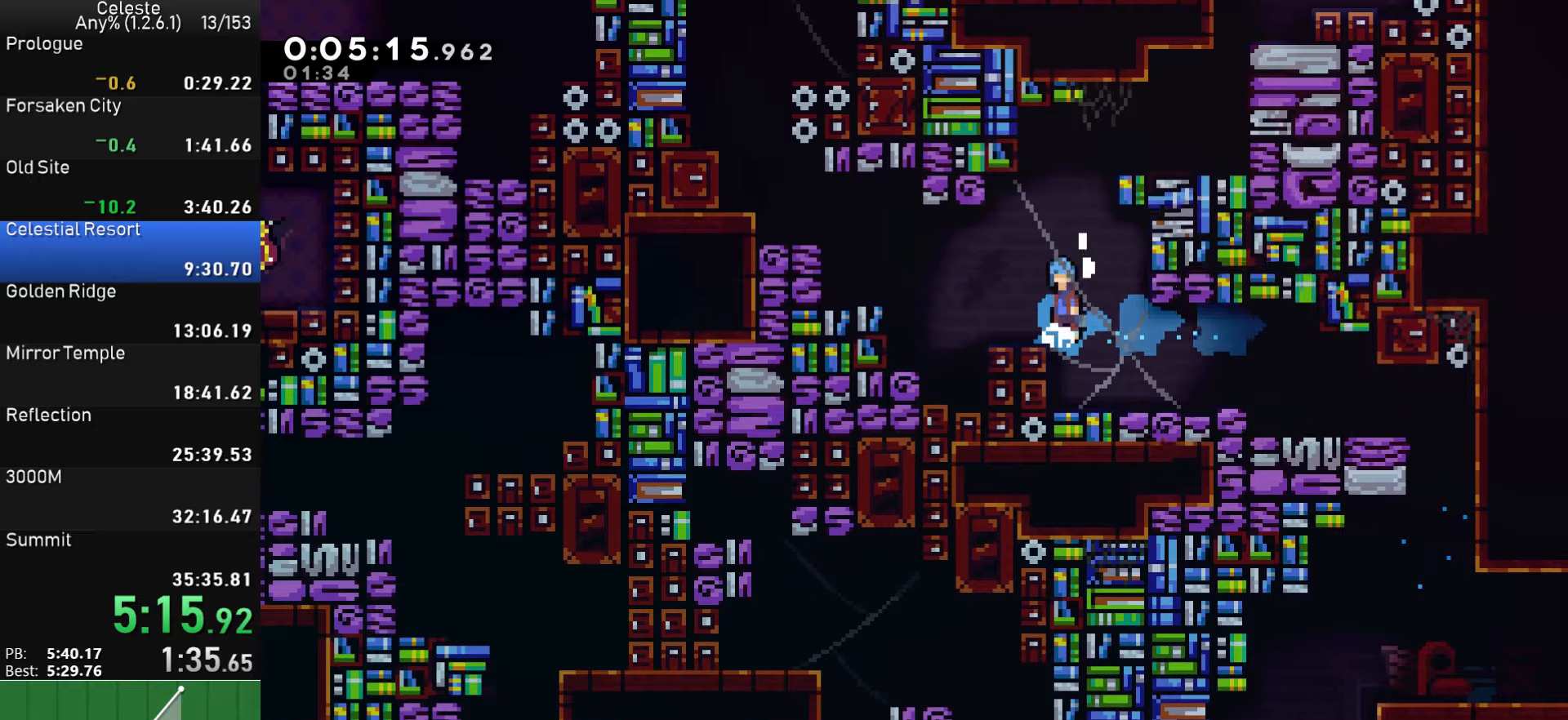
{"buttons": ["CROSS", "R1", "DPAD_LEFT"], "left_stick": "center", "right_stick": "center", "events": [[266, "CROSS", "up"], [500, "CROSS", "down"]]}
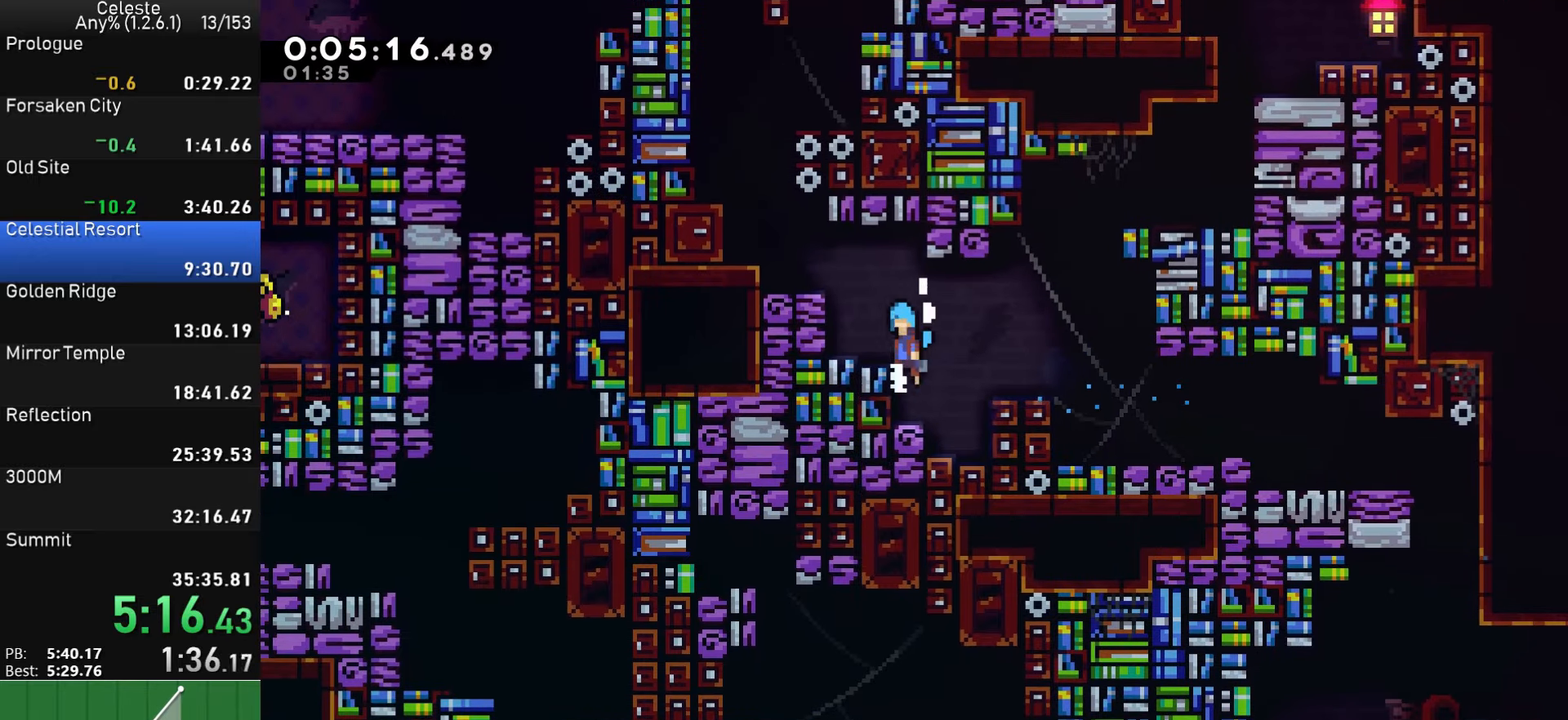
{"buttons": ["CROSS", "R1", "DPAD_LEFT"], "left_stick": "center", "right_stick": "center", "events": [[333, "CROSS", "up"], [433, "CROSS", "down"]]}
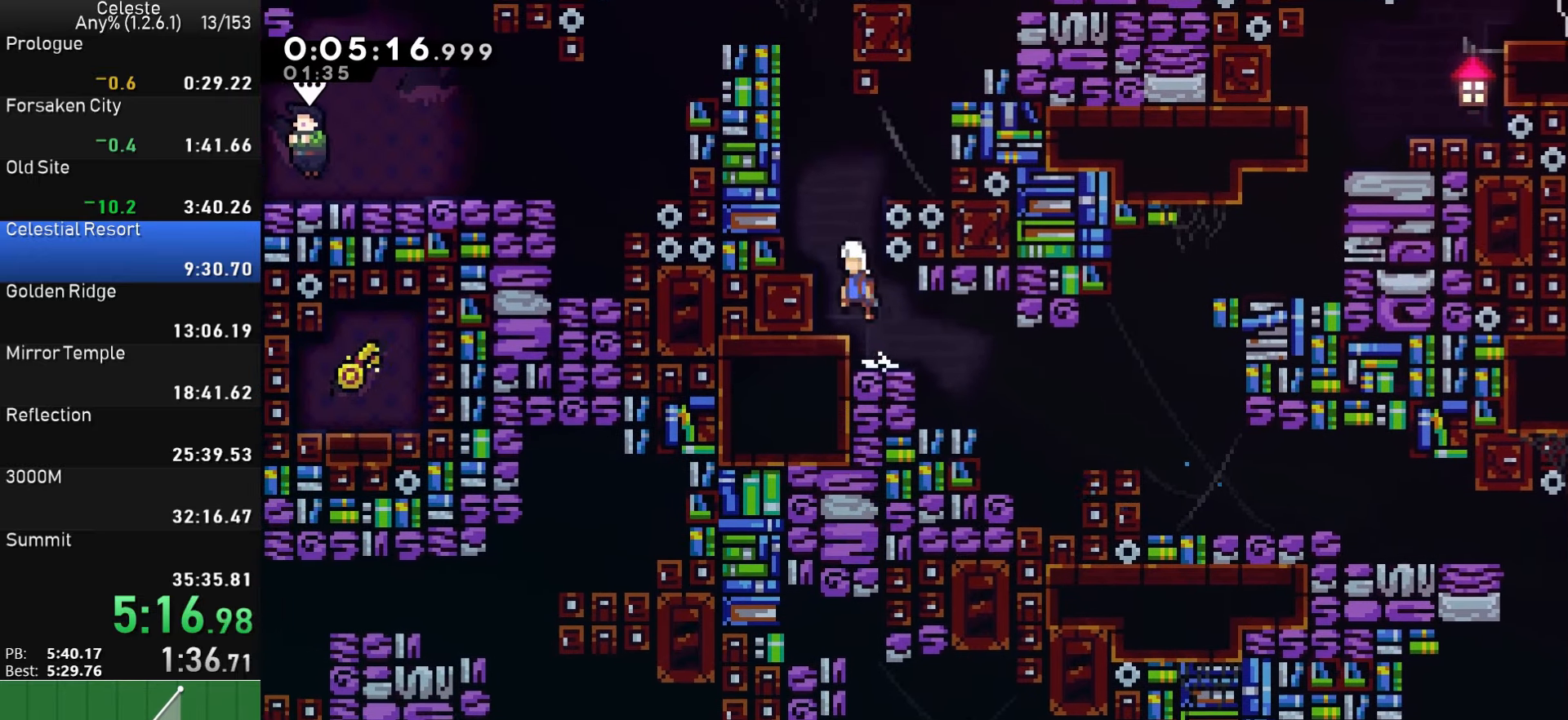
{"buttons": ["CROSS"], "left_stick": "center", "right_stick": "center", "events": [[83, "CROSS", "up"], [83, "R1", "up"], [150, "DPAD_LEFT", "up"], [250, "SQUARE", "down"], [266, "DPAD_UP", "down"], [366, "SQUARE", "up"], [433, "CROSS", "down"], [466, "DPAD_UP", "up"]]}
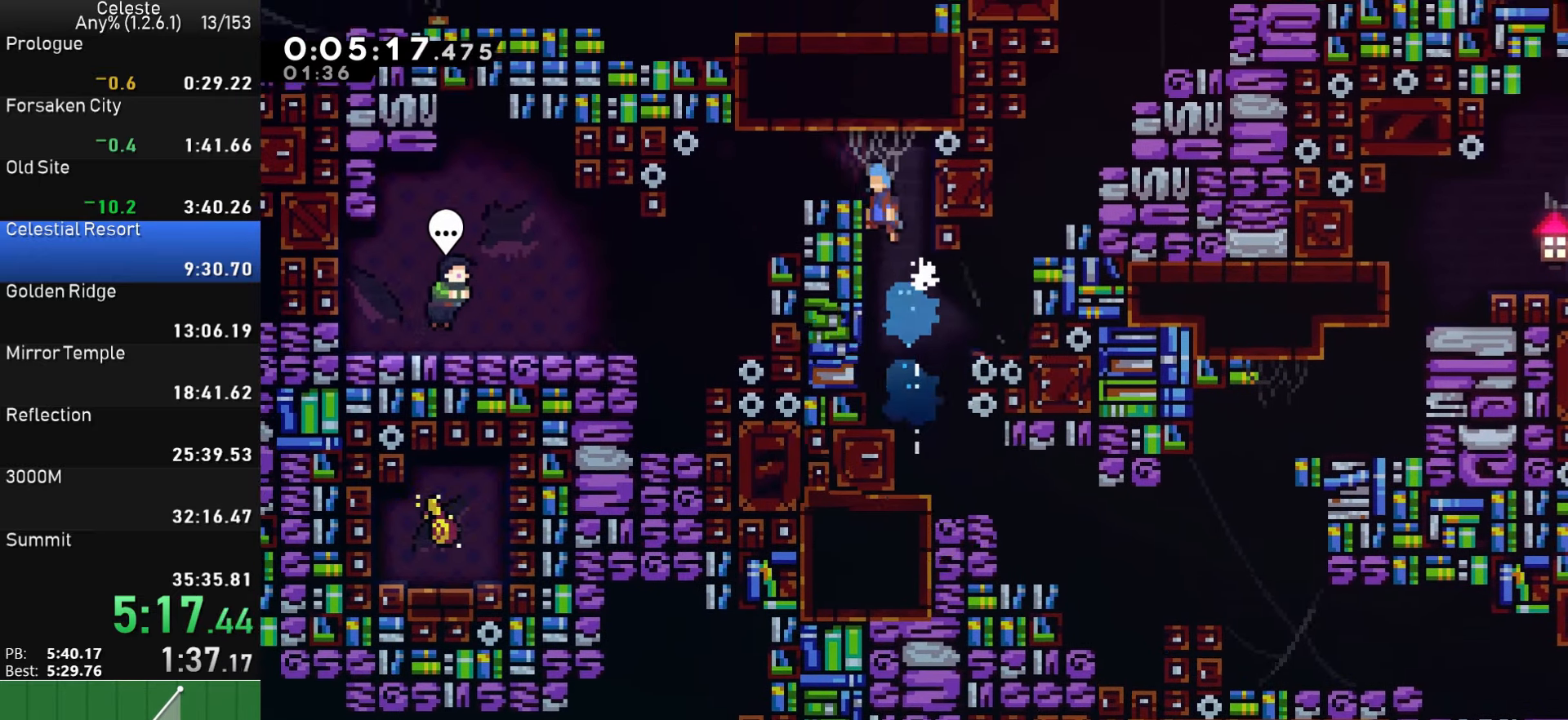
{"buttons": ["DPAD_LEFT"], "left_stick": "center", "right_stick": "center", "events": [[50, "DPAD_LEFT", "down"], [83, "R1", "down"], [100, "CROSS", "up"], [200, "R1", "up"]]}